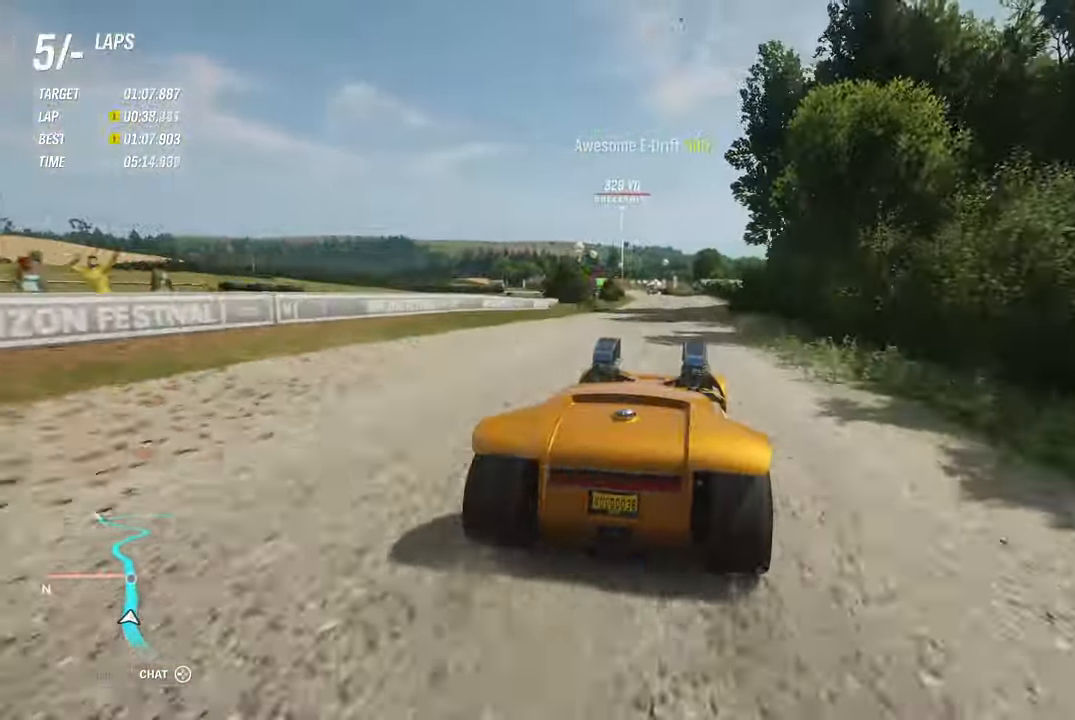
Gameplay with a controller (Xbox layout); each line is a JSON object with the inputs held at the frame after it. "events" lists button and stick changes between this image and that frame as [ms after this image, input, new state], when the widget could be followed in between. Not read: R3.
{"buttons": ["R2"], "left_stick": "center", "right_stick": "center", "events": [[67, "left_stick", "left"], [250, "left_stick", "right"], [417, "left_stick", "center"]]}
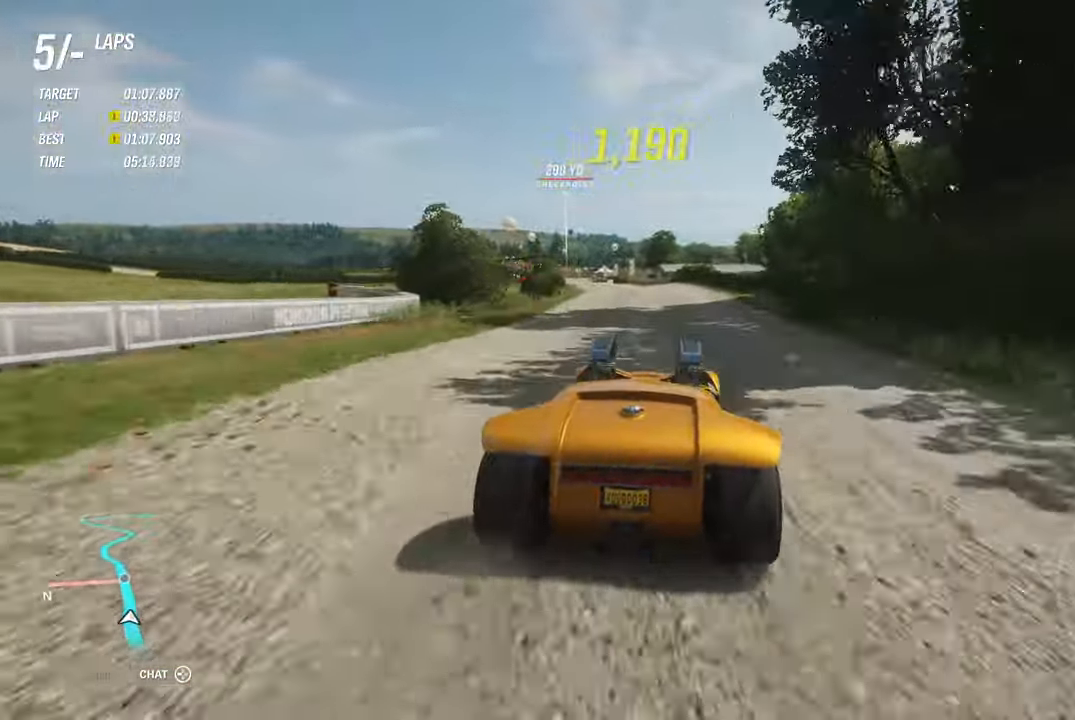
{"buttons": ["R2"], "left_stick": "right", "right_stick": "center", "events": [[67, "left_stick", "left"], [367, "left_stick", "right"]]}
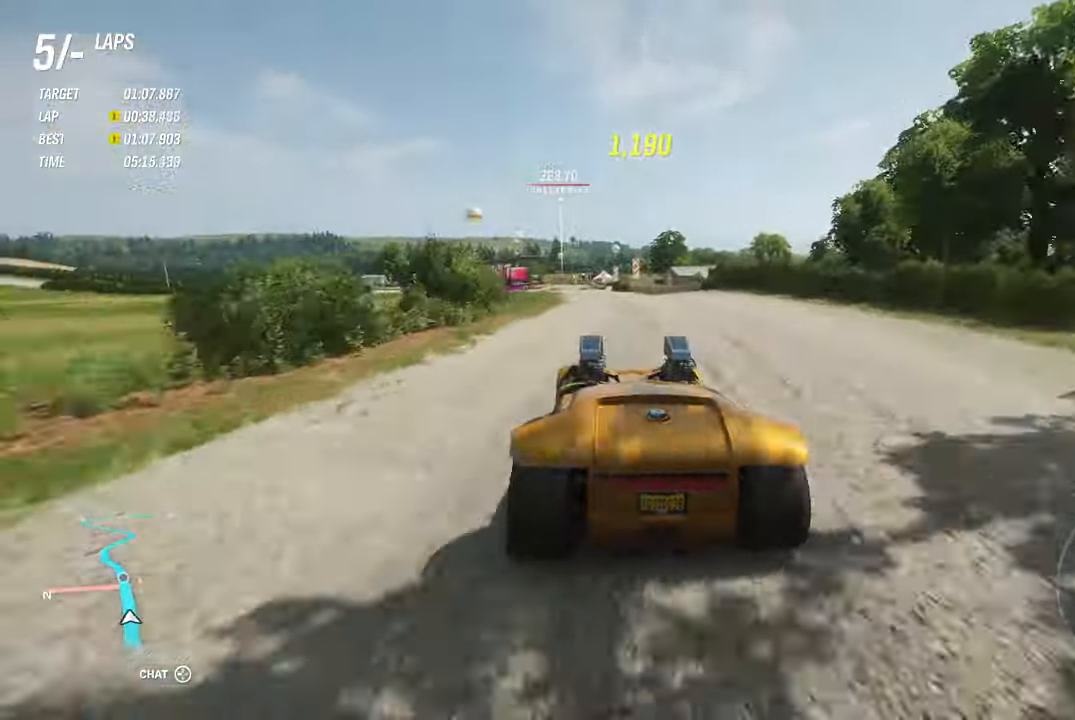
{"buttons": ["R2"], "left_stick": "center", "right_stick": "center", "events": [[50, "left_stick", "center"], [117, "left_stick", "right"], [450, "left_stick", "center"]]}
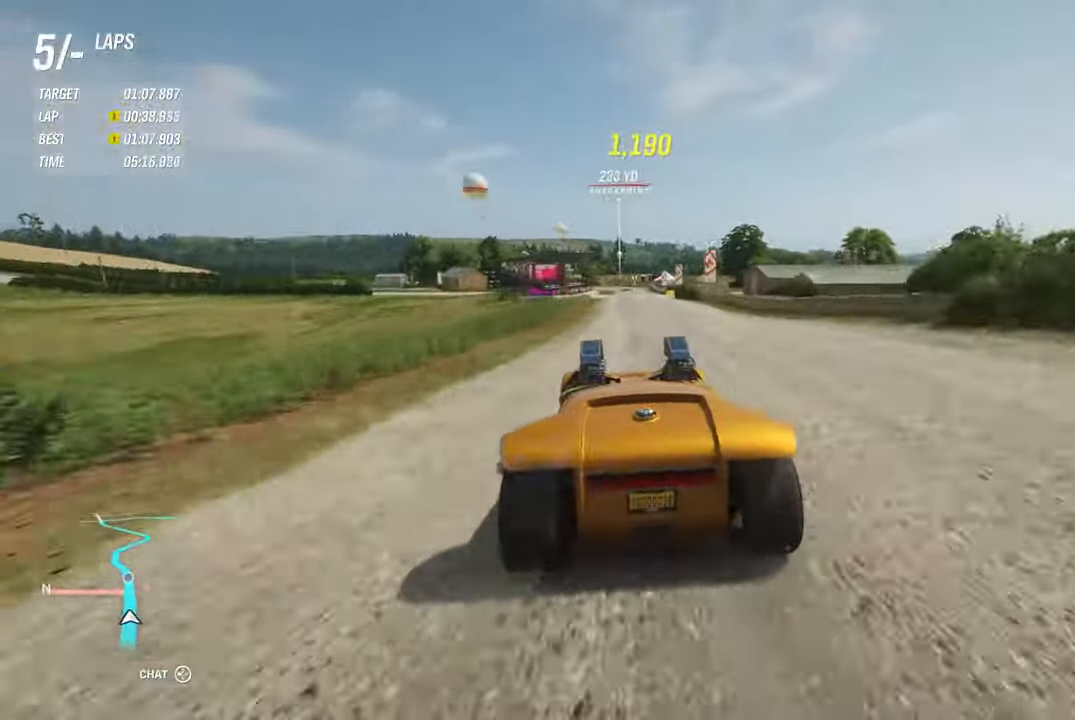
{"buttons": ["R2"], "left_stick": "center", "right_stick": "center", "events": [[100, "left_stick", "right"], [234, "left_stick", "center"]]}
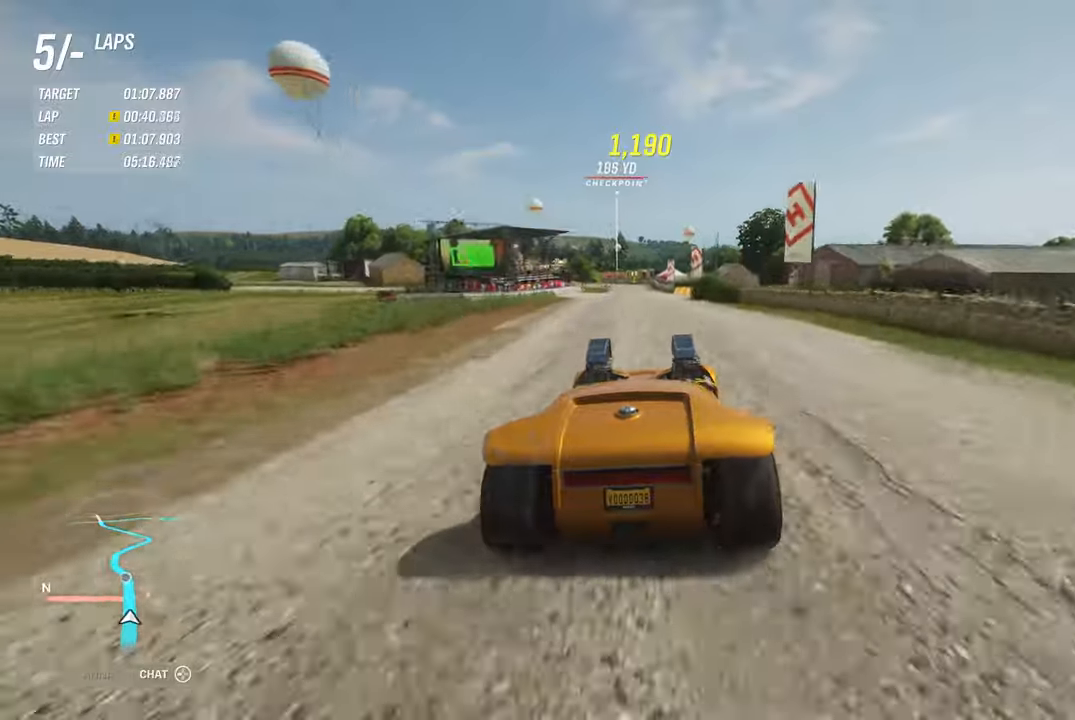
{"buttons": ["R2"], "left_stick": "center", "right_stick": "center", "events": [[17, "left_stick", "left"], [184, "left_stick", "center"], [284, "left_stick", "left"], [400, "left_stick", "center"]]}
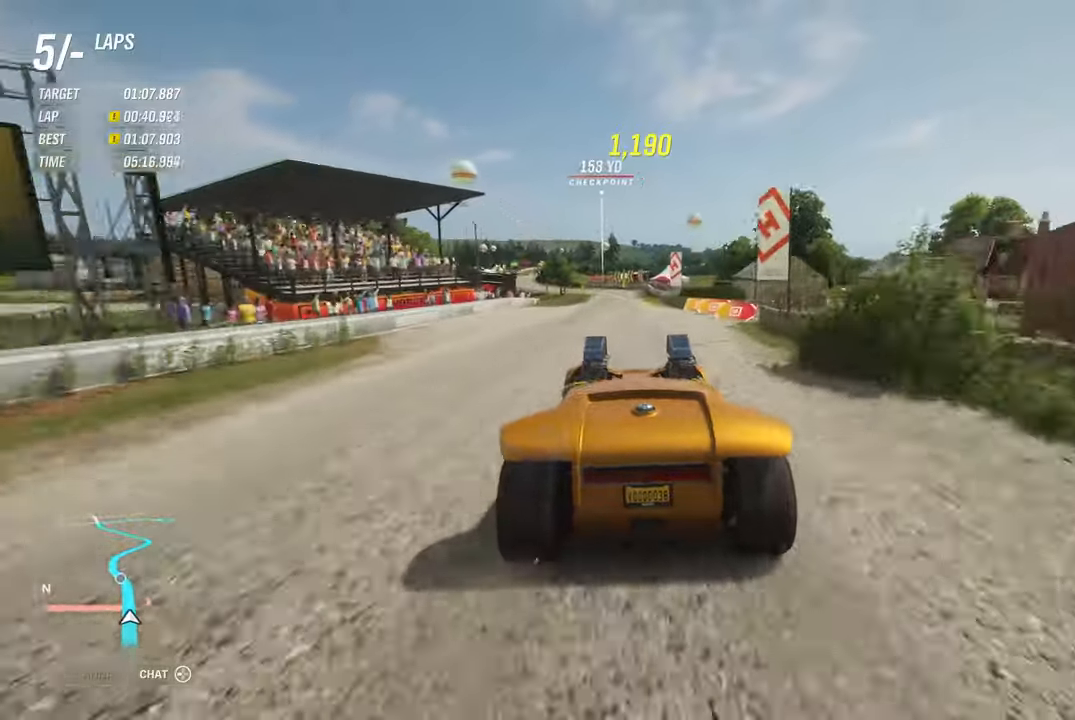
{"buttons": ["R2"], "left_stick": "left", "right_stick": "center", "events": [[384, "left_stick", "left"]]}
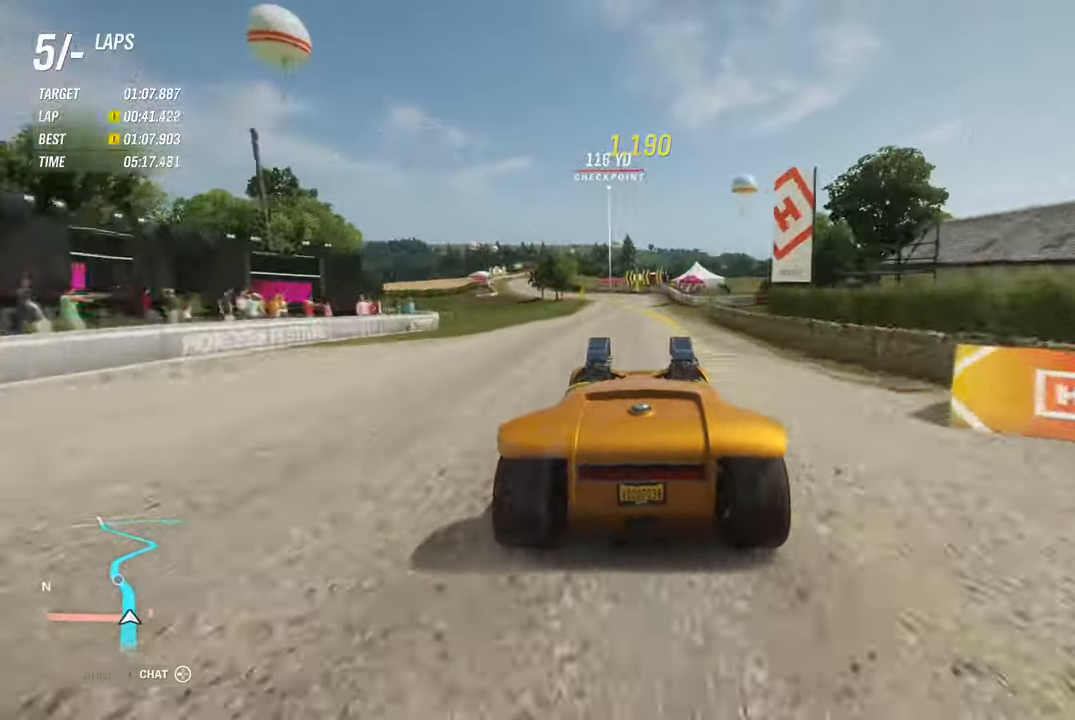
{"buttons": [], "left_stick": "left", "right_stick": "center", "events": [[450, "R2", "up"]]}
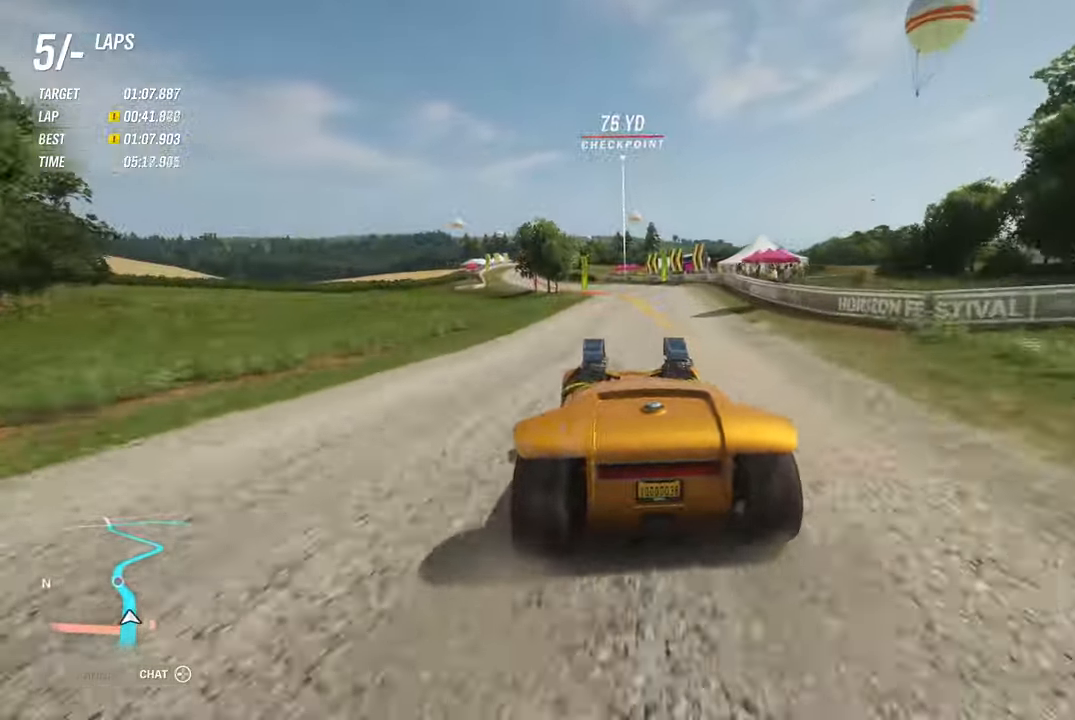
{"buttons": [], "left_stick": "left", "right_stick": "center", "events": []}
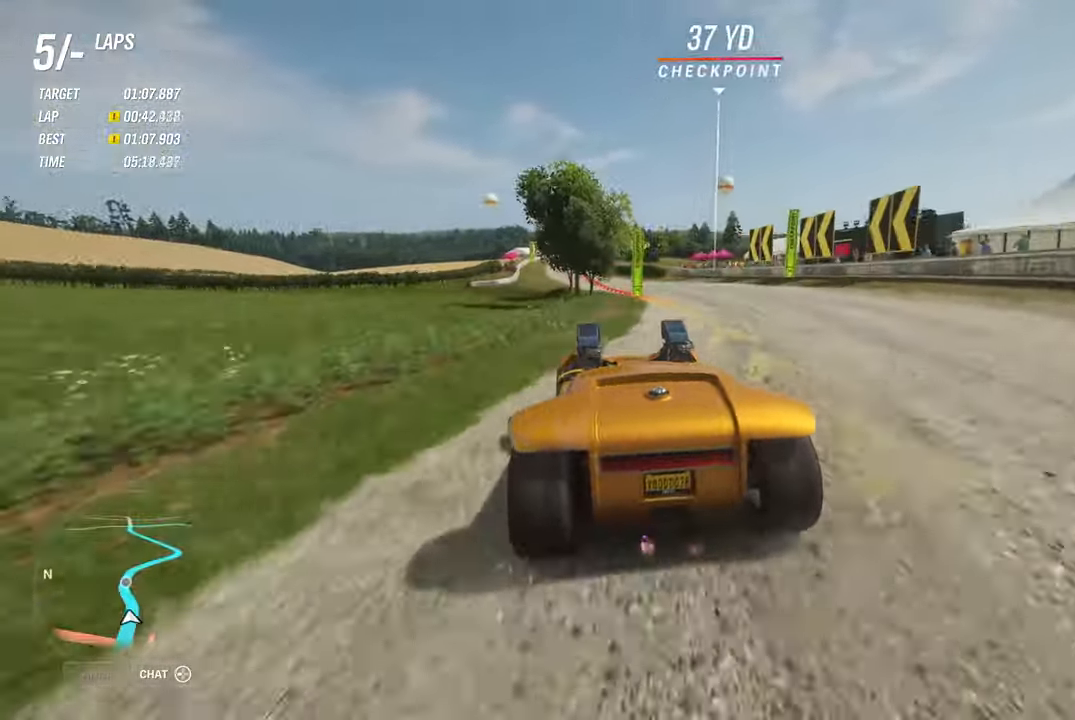
{"buttons": ["R2"], "left_stick": "left", "right_stick": "center", "events": [[234, "R2", "down"]]}
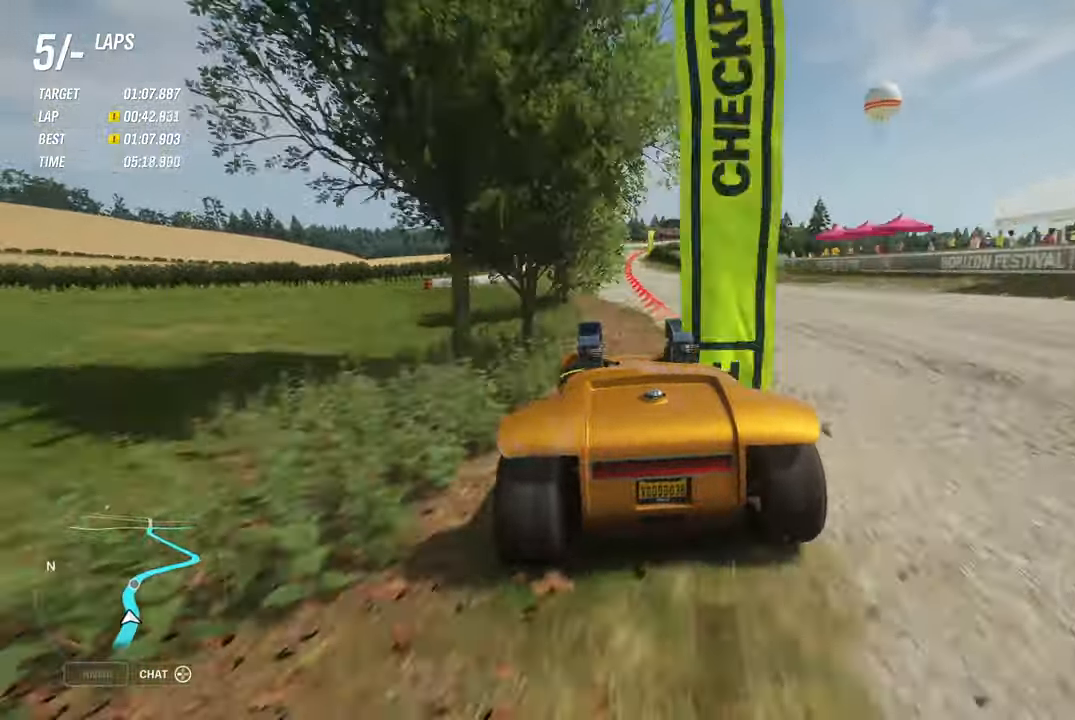
{"buttons": ["R2"], "left_stick": "right", "right_stick": "center", "events": [[317, "left_stick", "center"], [400, "left_stick", "right"]]}
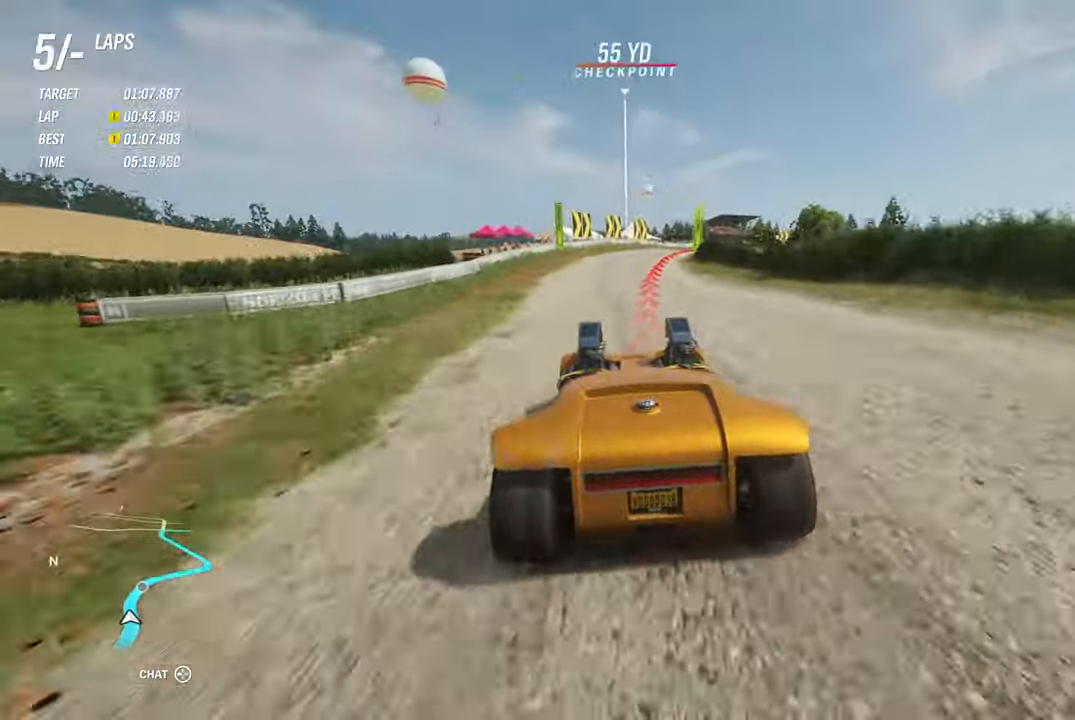
{"buttons": [], "left_stick": "right", "right_stick": "center", "events": [[17, "R2", "up"]]}
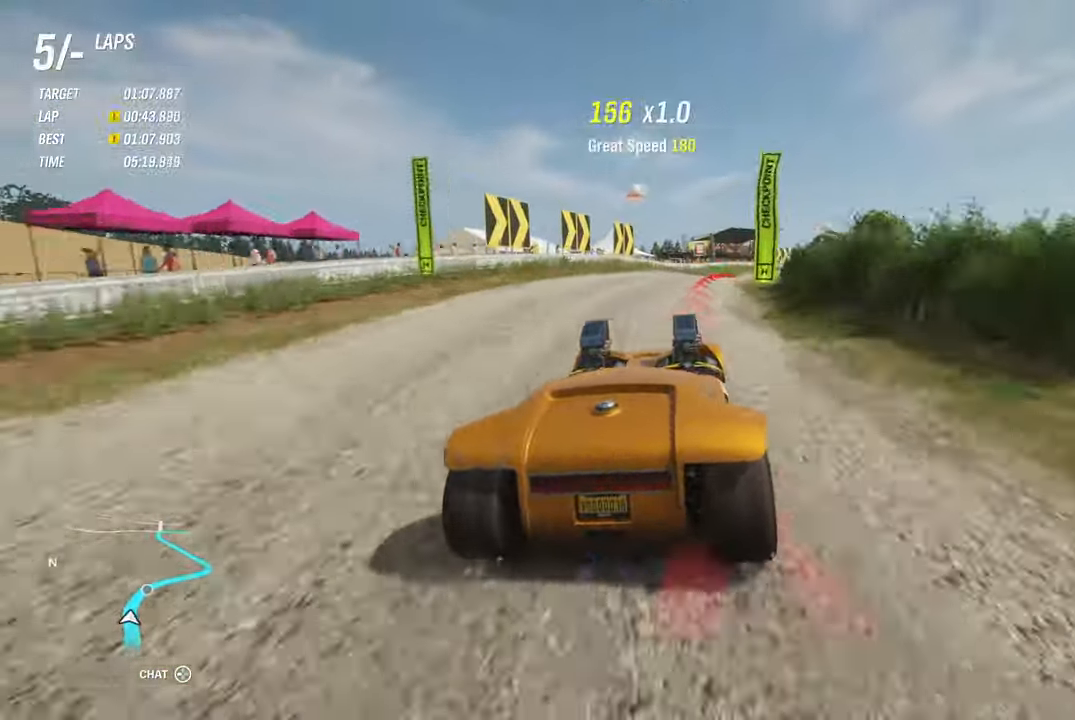
{"buttons": [], "left_stick": "right", "right_stick": "center", "events": []}
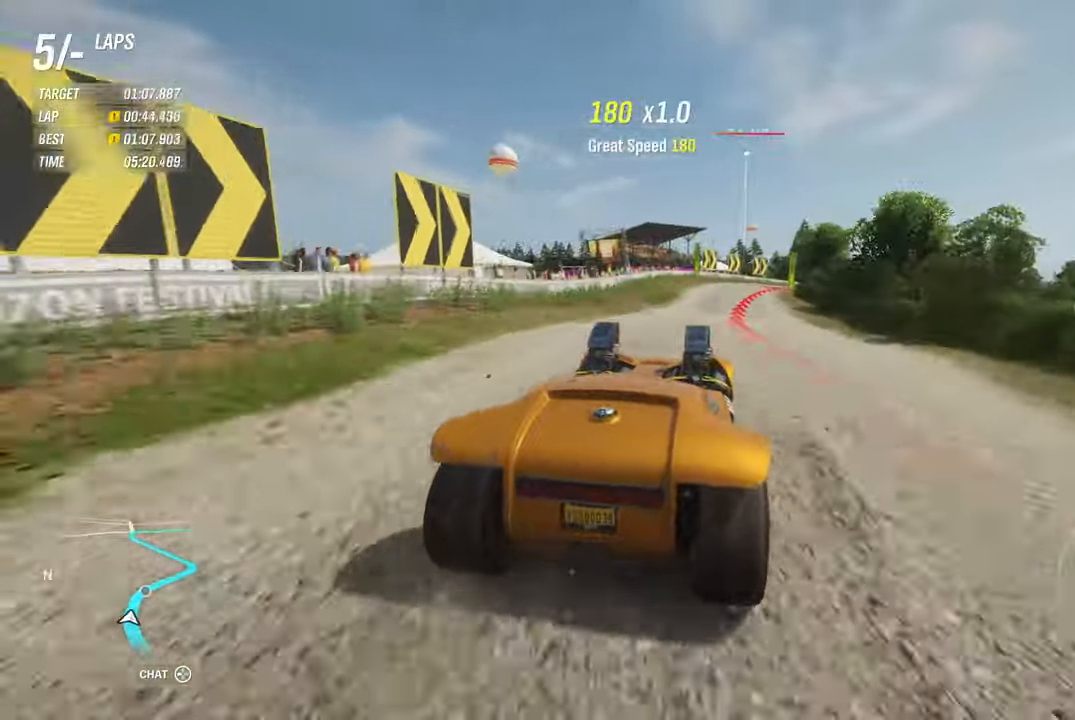
{"buttons": ["B", "R2"], "left_stick": "right", "right_stick": "center", "events": [[84, "R2", "down"], [467, "B", "down"]]}
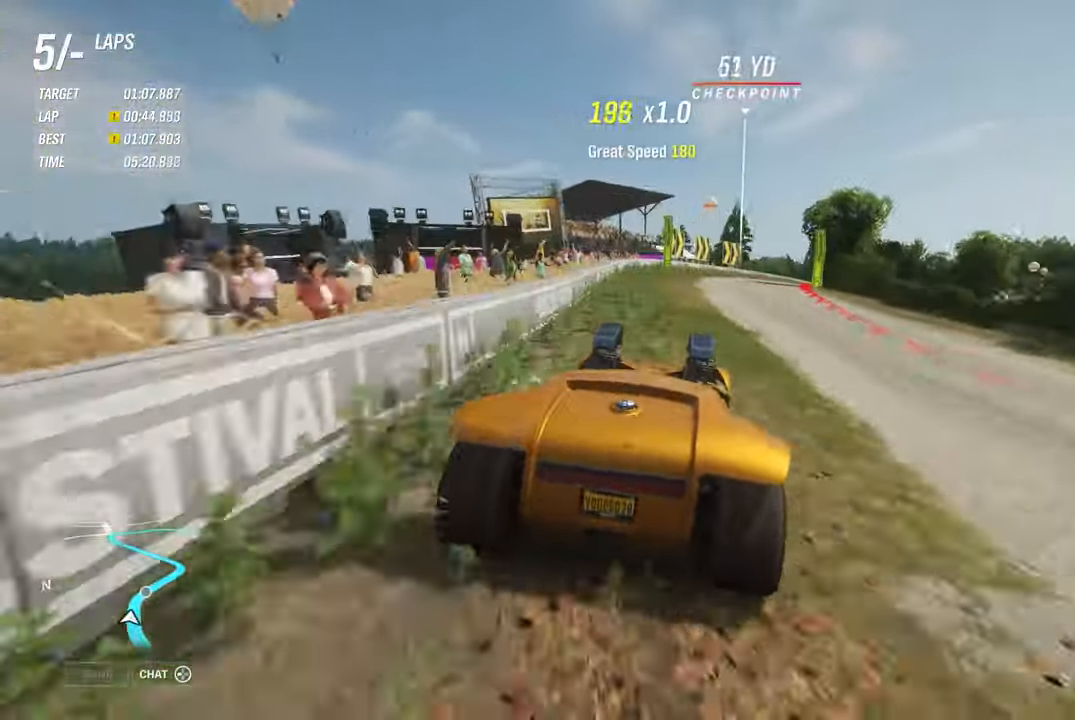
{"buttons": ["B", "R2"], "left_stick": "right", "right_stick": "center", "events": []}
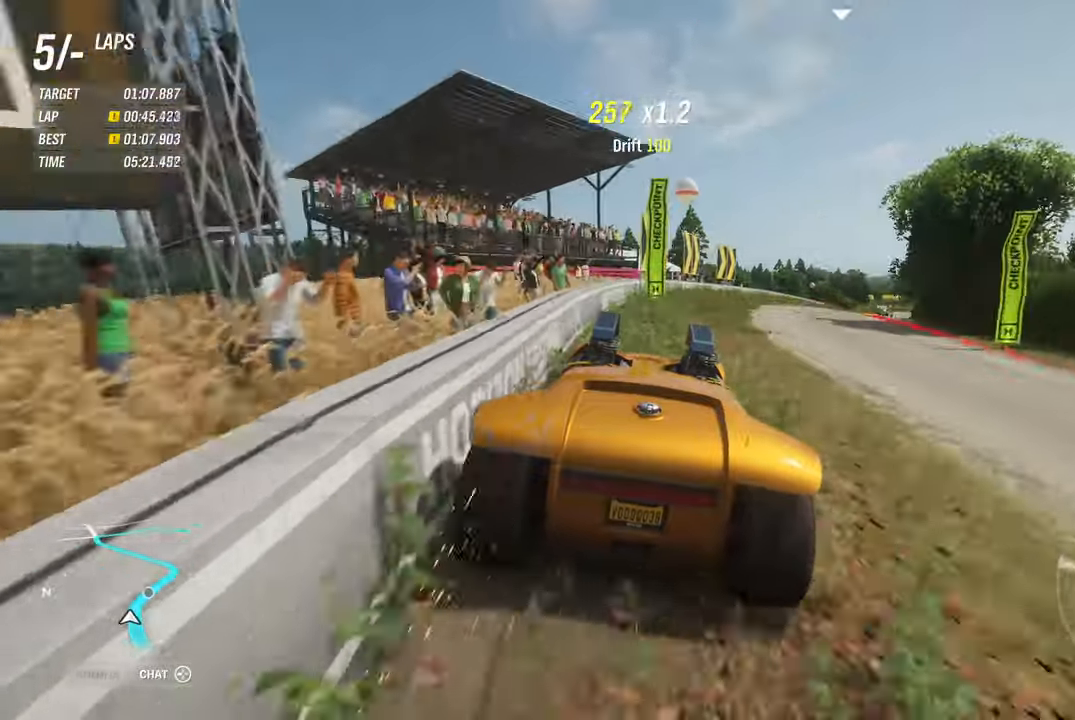
{"buttons": ["R2"], "left_stick": "right", "right_stick": "center", "events": [[150, "B", "up"]]}
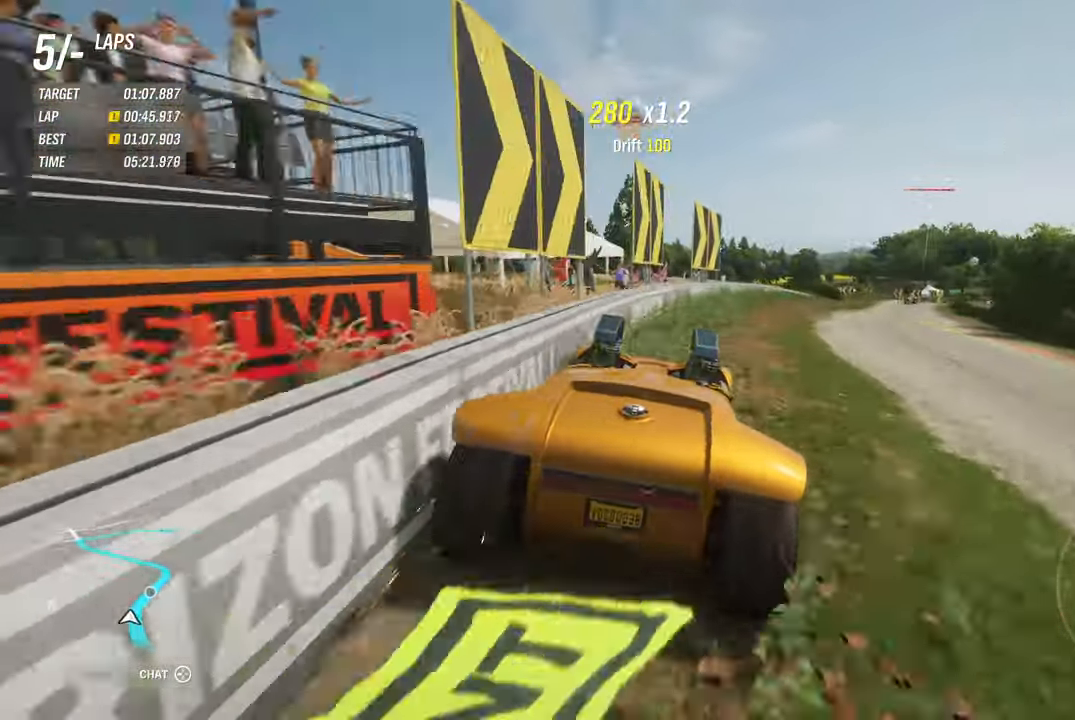
{"buttons": ["R2"], "left_stick": "right", "right_stick": "center", "events": []}
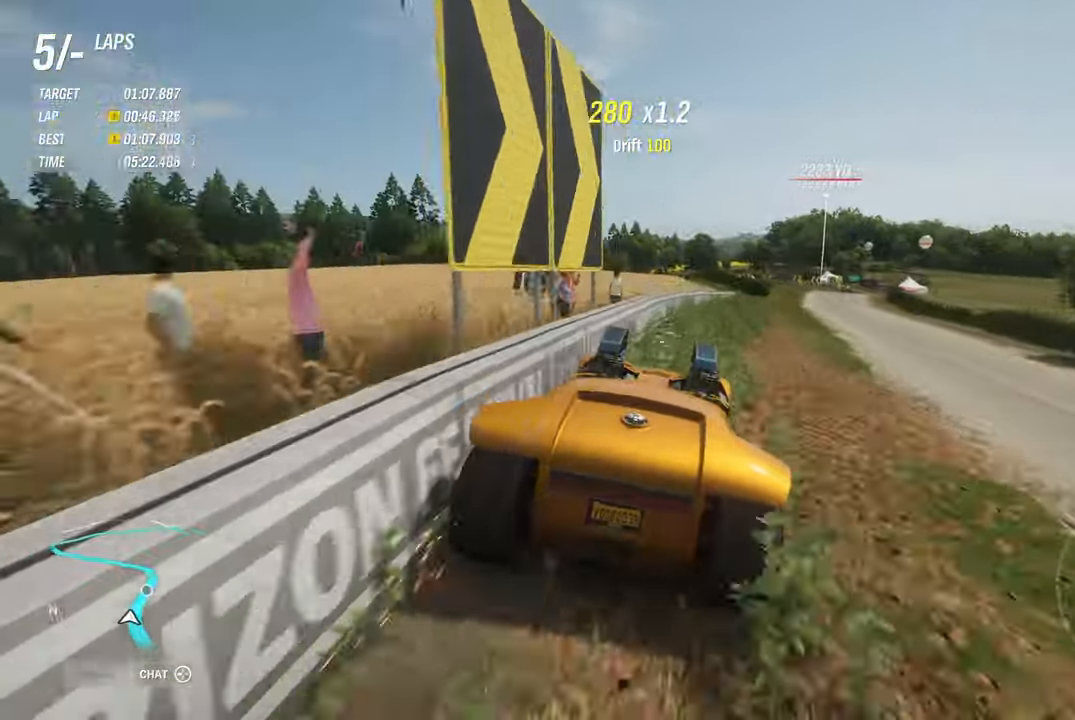
{"buttons": ["R2"], "left_stick": "right", "right_stick": "center", "events": [[200, "X", "down"], [283, "X", "up"]]}
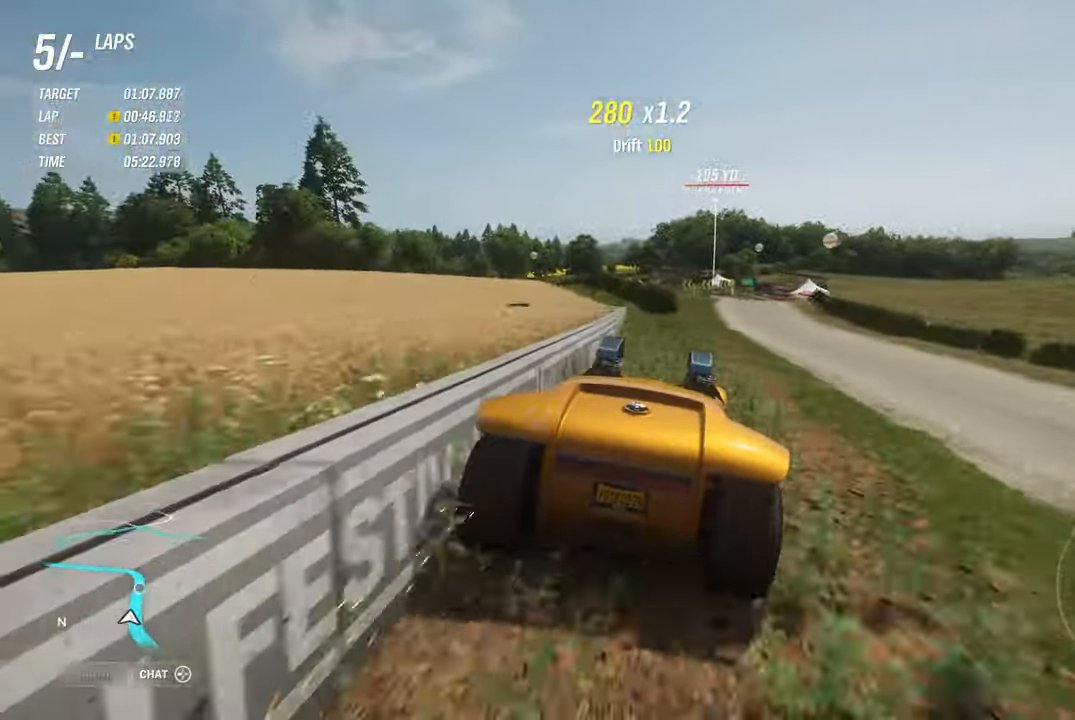
{"buttons": ["R2"], "left_stick": "left", "right_stick": "center", "events": [[116, "left_stick", "center"], [500, "left_stick", "left"]]}
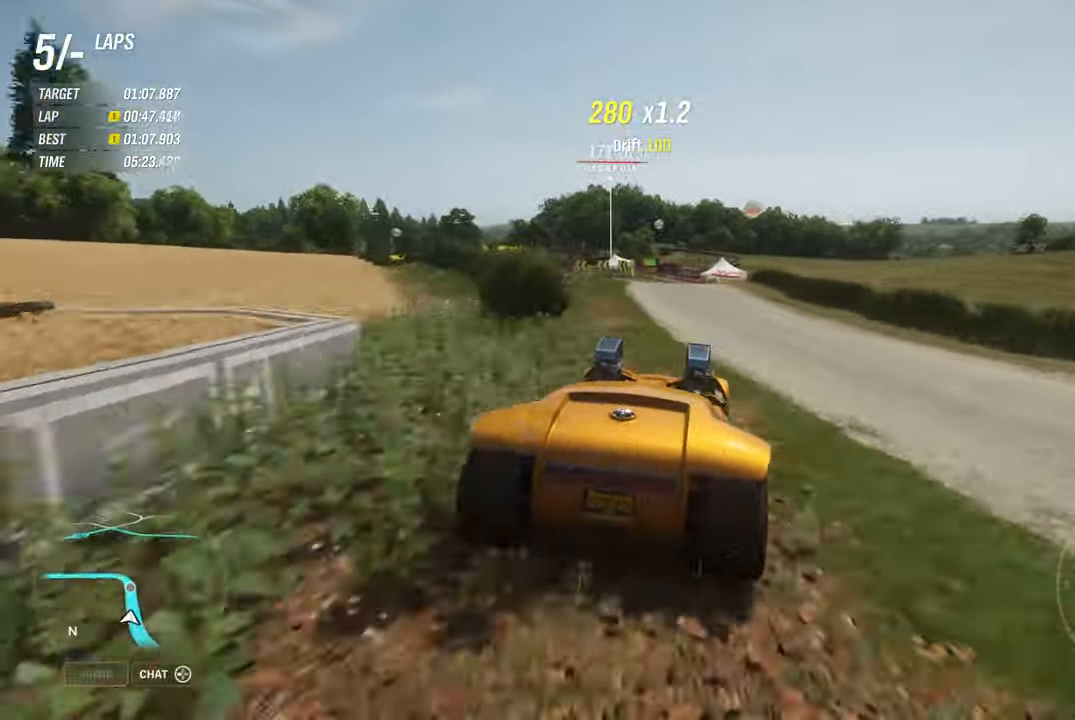
{"buttons": ["R2"], "left_stick": "center", "right_stick": "center", "events": [[316, "left_stick", "center"]]}
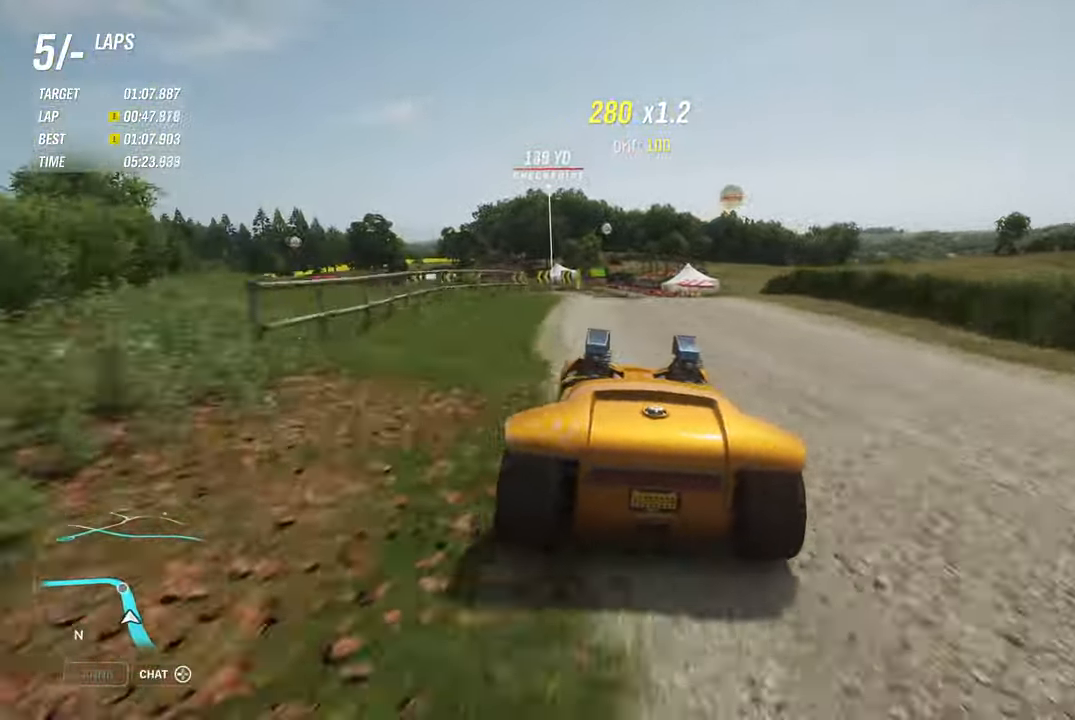
{"buttons": ["R2"], "left_stick": "center", "right_stick": "center", "events": [[16, "left_stick", "left"], [166, "left_stick", "right"], [483, "left_stick", "center"]]}
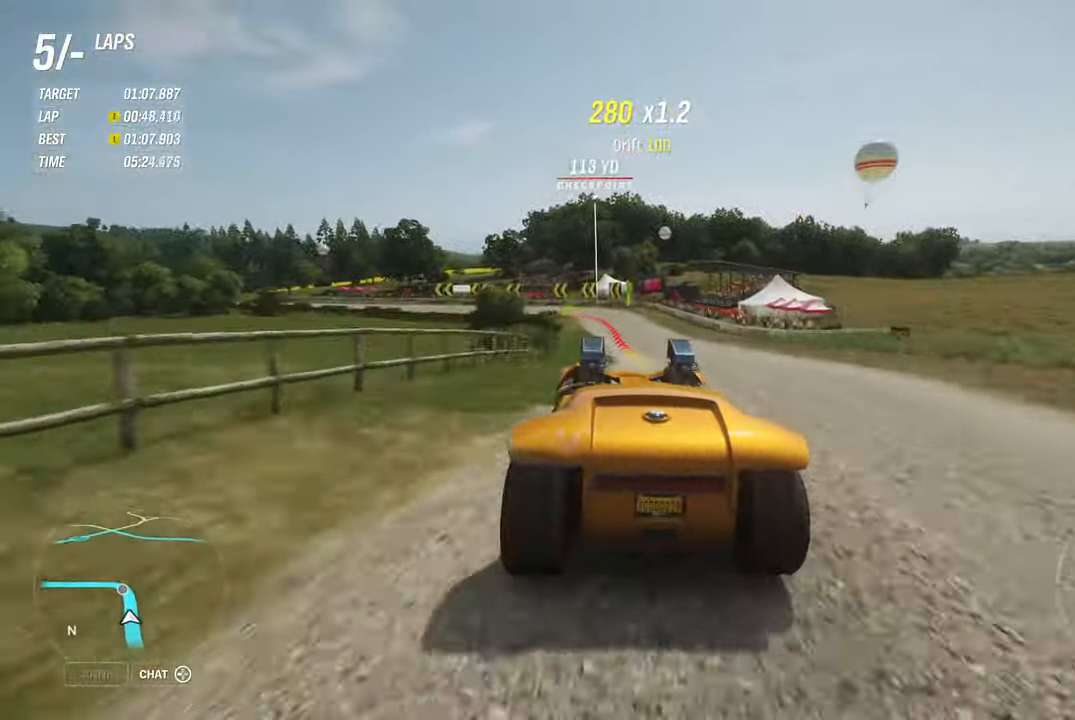
{"buttons": ["B", "L2"], "left_stick": "left", "right_stick": "center", "events": [[233, "R2", "up"], [316, "B", "down"], [316, "left_stick", "left"], [500, "L2", "down"]]}
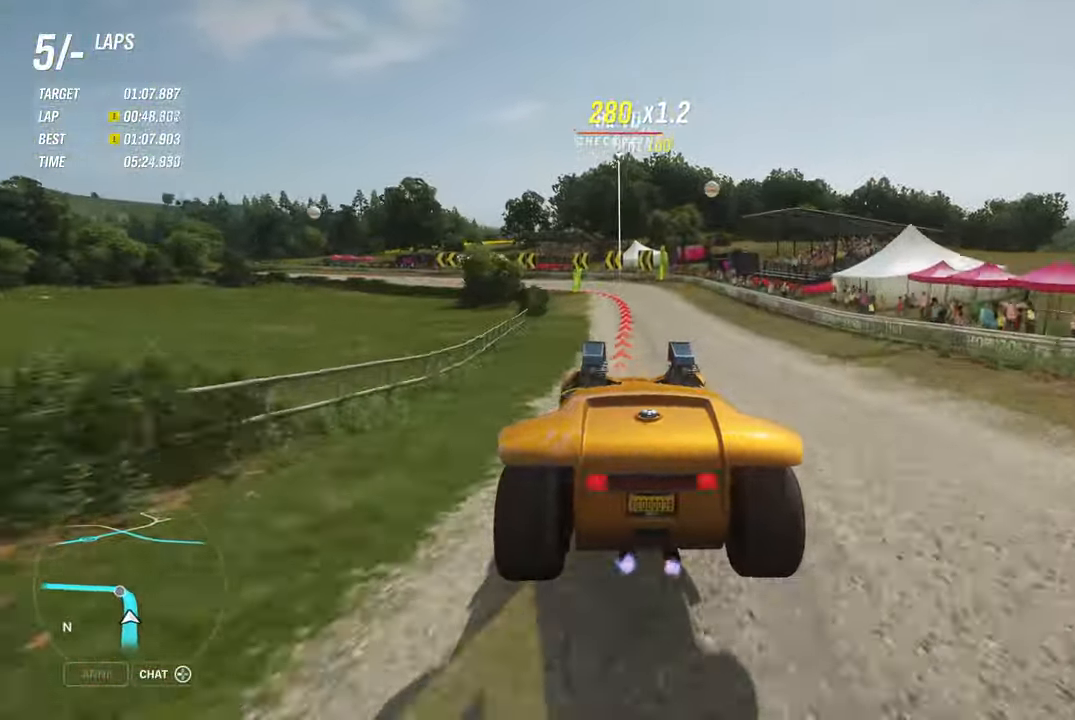
{"buttons": ["B", "L2"], "left_stick": "left", "right_stick": "center", "events": []}
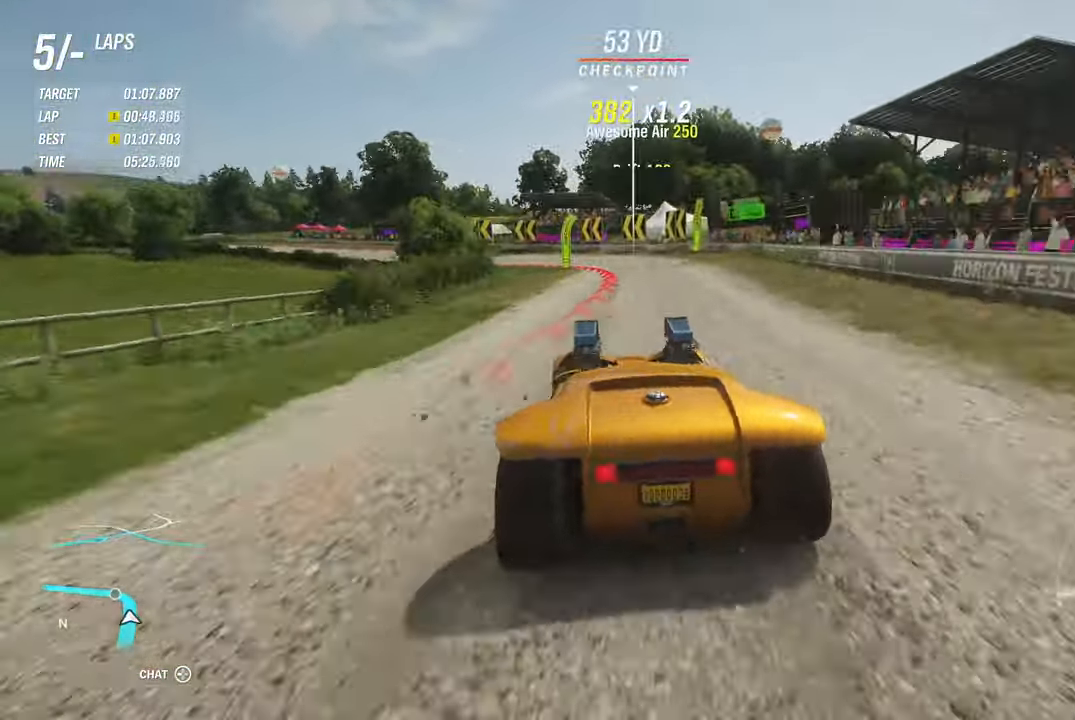
{"buttons": ["X", "L2"], "left_stick": "left", "right_stick": "center", "events": [[33, "B", "up"], [483, "X", "down"]]}
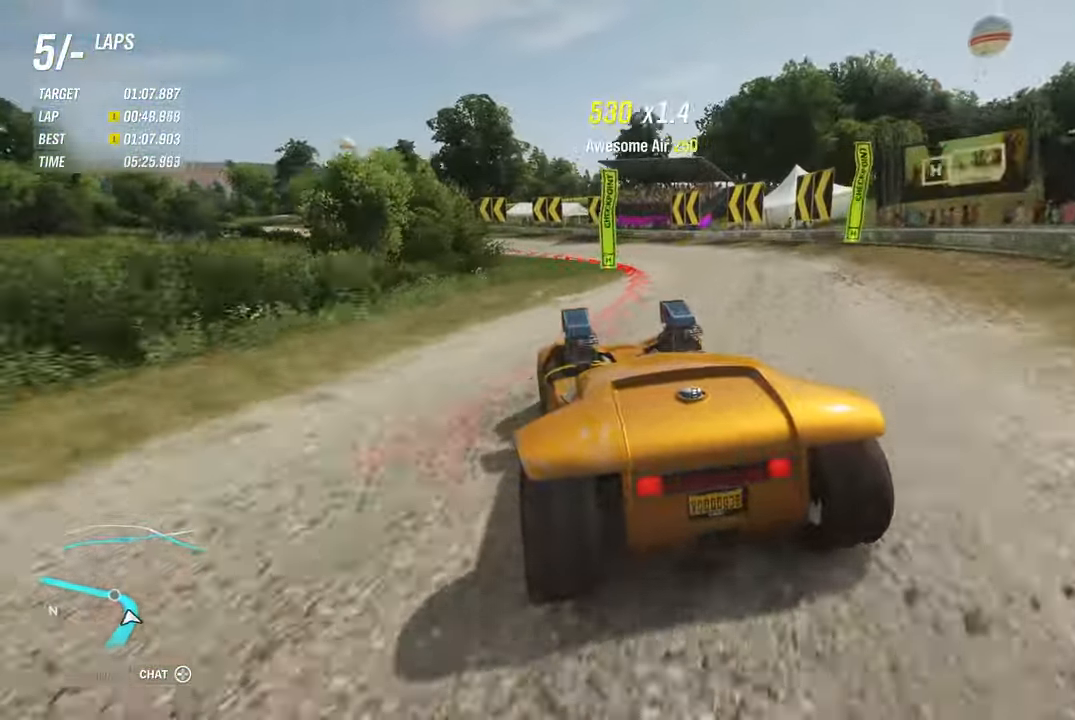
{"buttons": ["R2"], "left_stick": "left", "right_stick": "center", "events": [[83, "L2", "up"], [83, "X", "up"], [233, "R2", "down"]]}
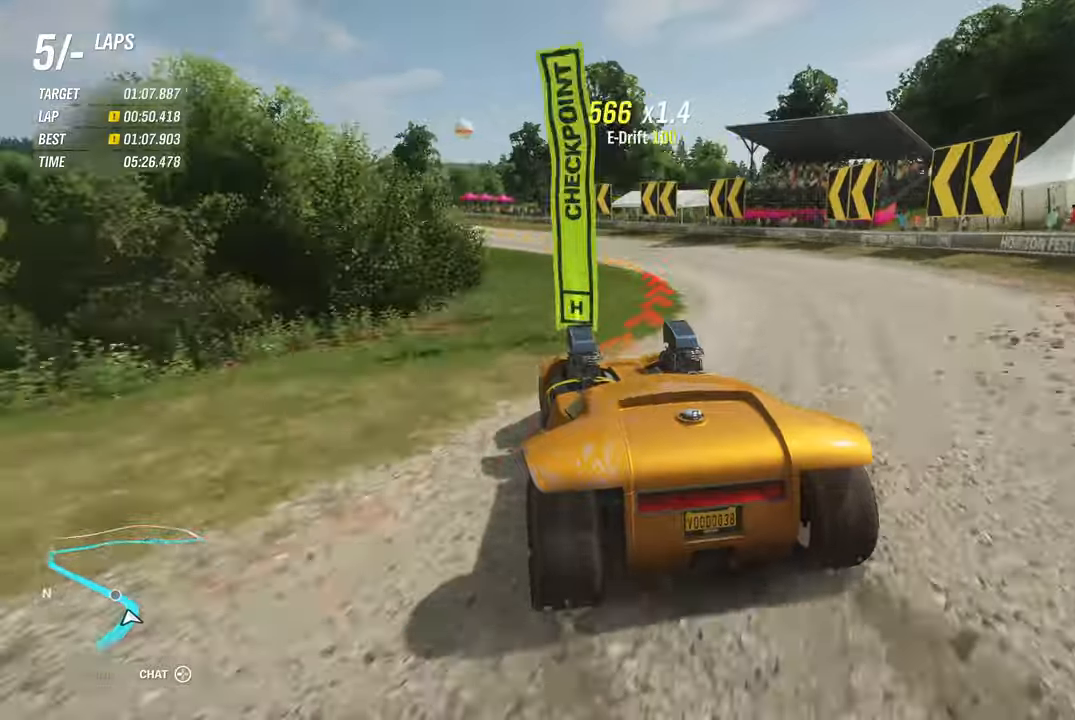
{"buttons": ["R2"], "left_stick": "left", "right_stick": "center", "events": []}
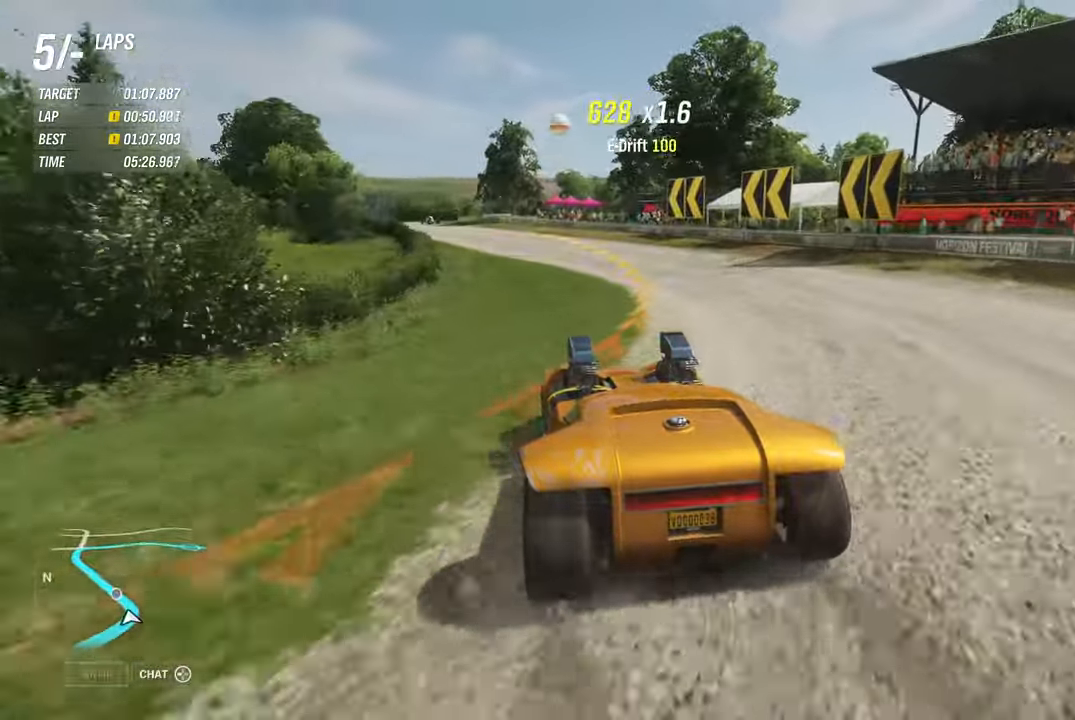
{"buttons": ["R2"], "left_stick": "left", "right_stick": "center", "events": []}
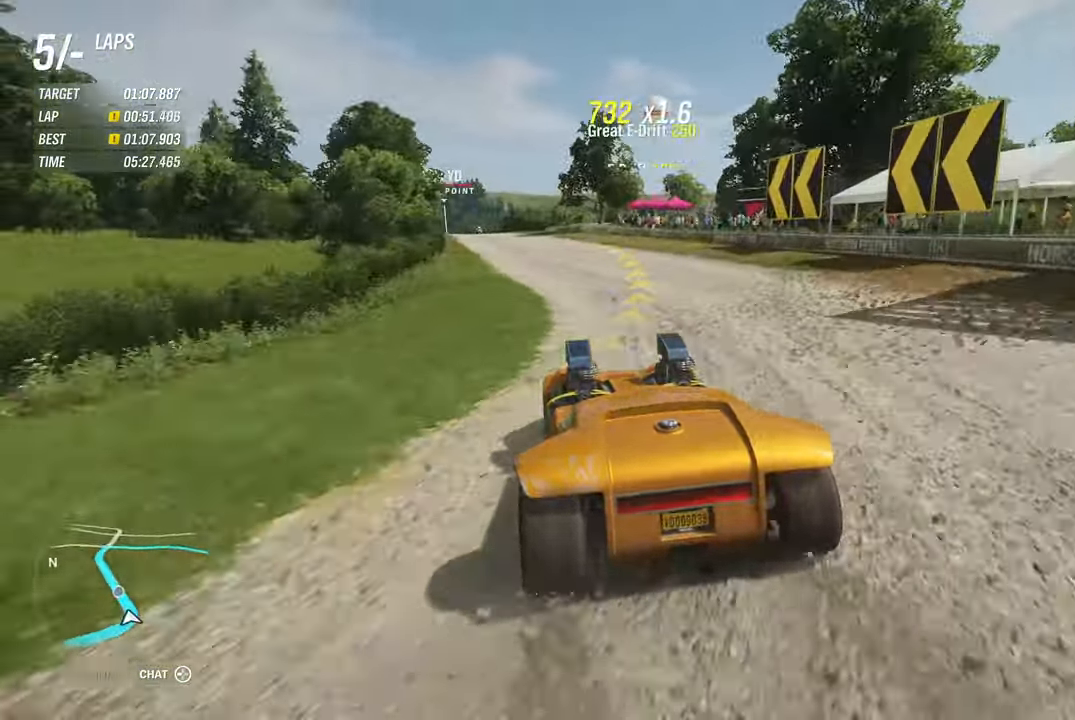
{"buttons": ["R2"], "left_stick": "left", "right_stick": "center", "events": [[117, "left_stick", "center"], [500, "left_stick", "left"]]}
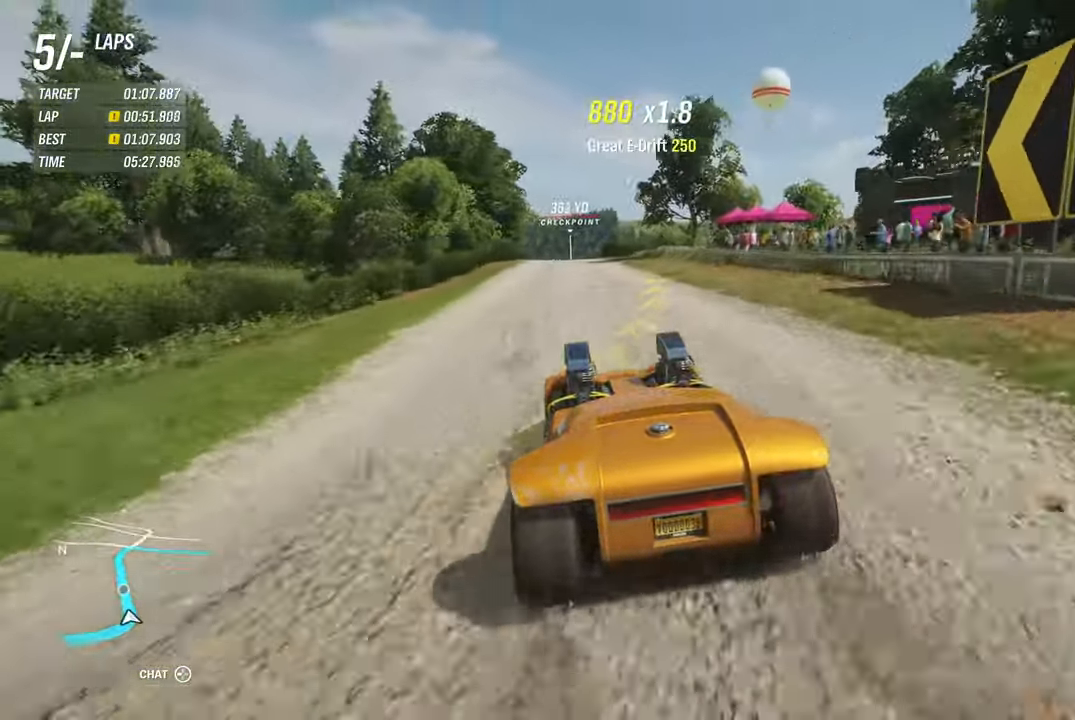
{"buttons": ["R2"], "left_stick": "center", "right_stick": "center", "events": [[167, "left_stick", "center"], [267, "left_stick", "right"], [417, "left_stick", "center"]]}
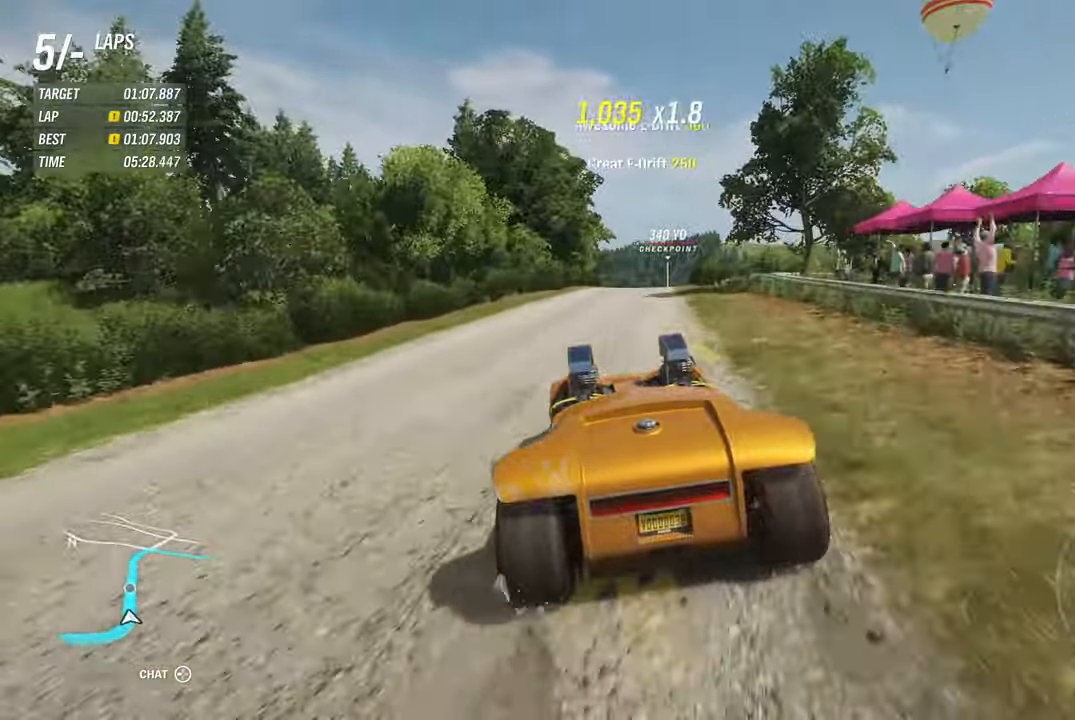
{"buttons": ["R2"], "left_stick": "right", "right_stick": "center", "events": [[383, "left_stick", "right"]]}
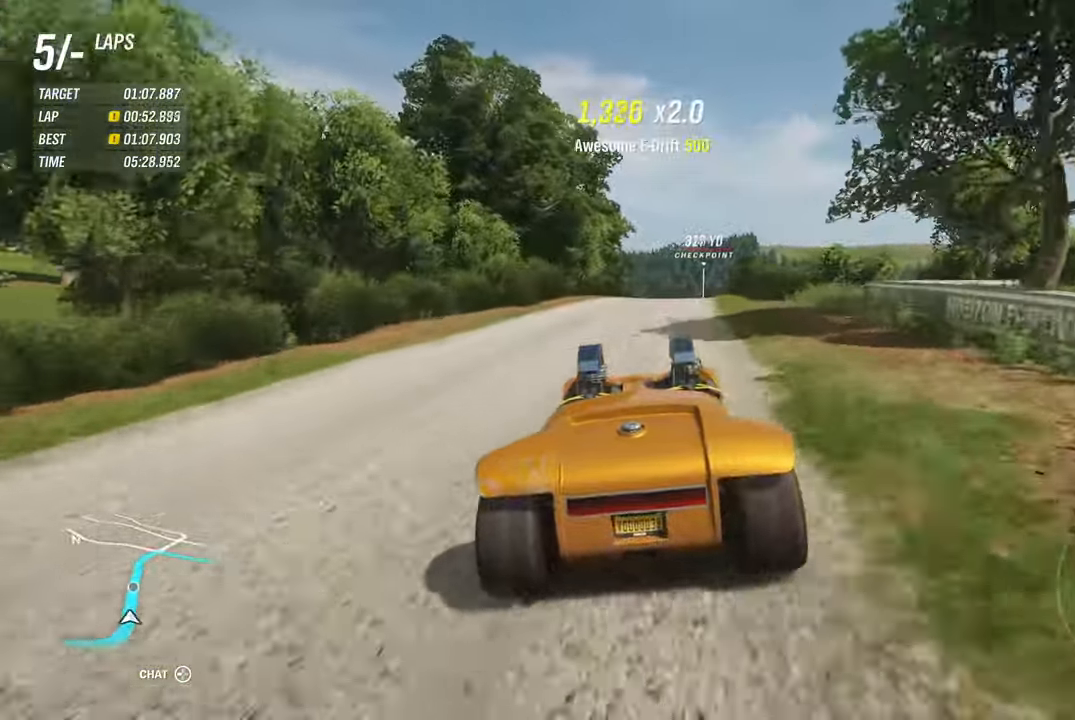
{"buttons": ["R2"], "left_stick": "left", "right_stick": "center", "events": [[67, "left_stick", "center"], [267, "left_stick", "left"]]}